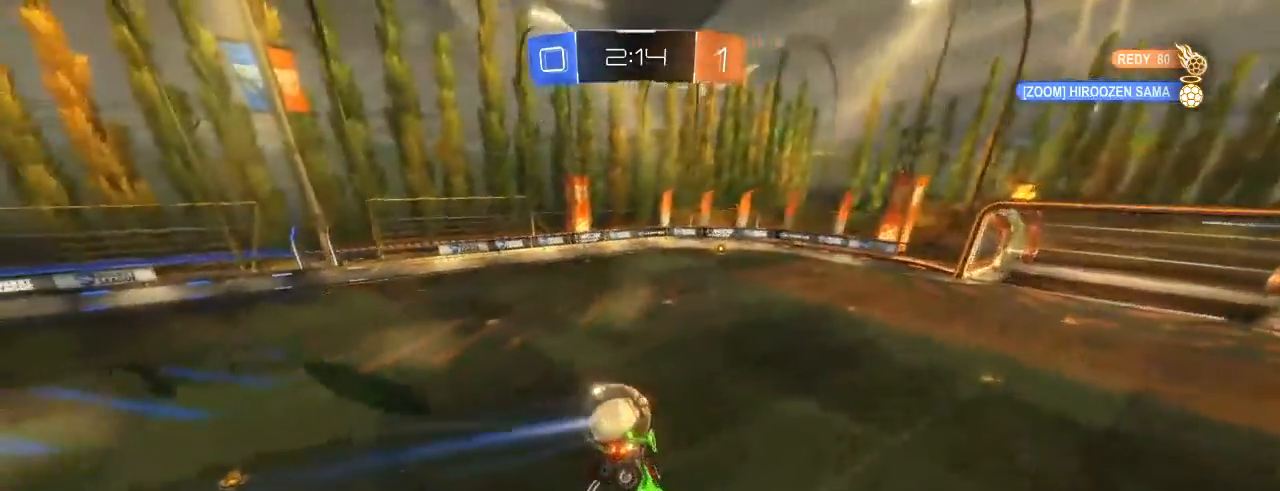
Gameplay with a controller (Xbox layout); each line is a JSON object with the inputs held at the frame after it. "events" lists button and stick changes between this image and that frame as [ms after this image, input, new state], when the widget could be followed in between.
{"buttons": ["R2"], "left_stick": "center", "right_stick": "center", "events": [[83, "X", "down"], [233, "X", "up"], [450, "left_stick", "center"]]}
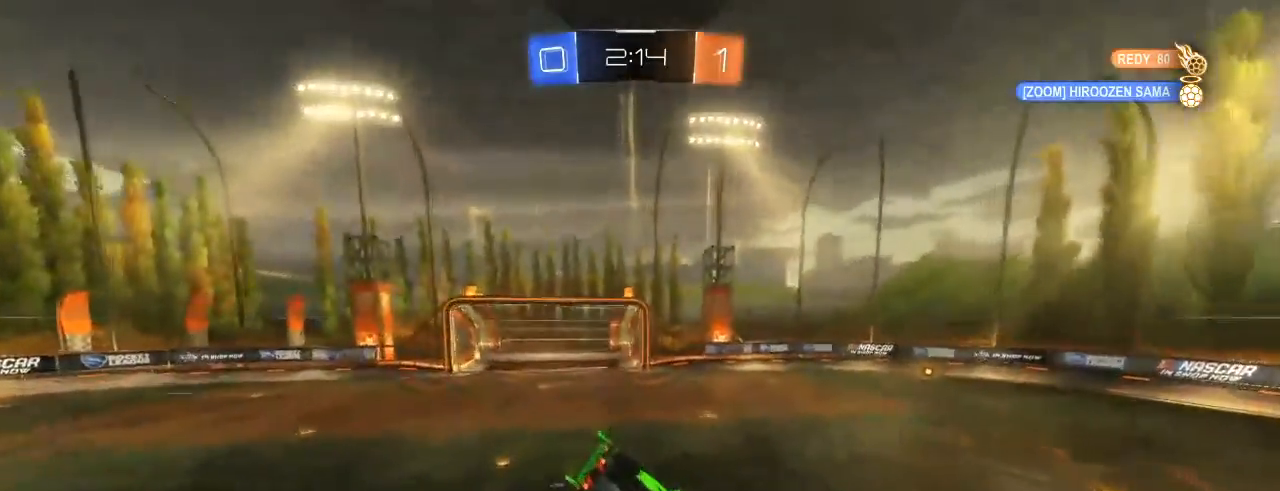
{"buttons": ["B", "R2"], "left_stick": "right", "right_stick": "center", "events": [[100, "left_stick", "down"], [250, "L1", "down"], [250, "left_stick", "right"], [267, "B", "down"], [383, "L1", "up"]]}
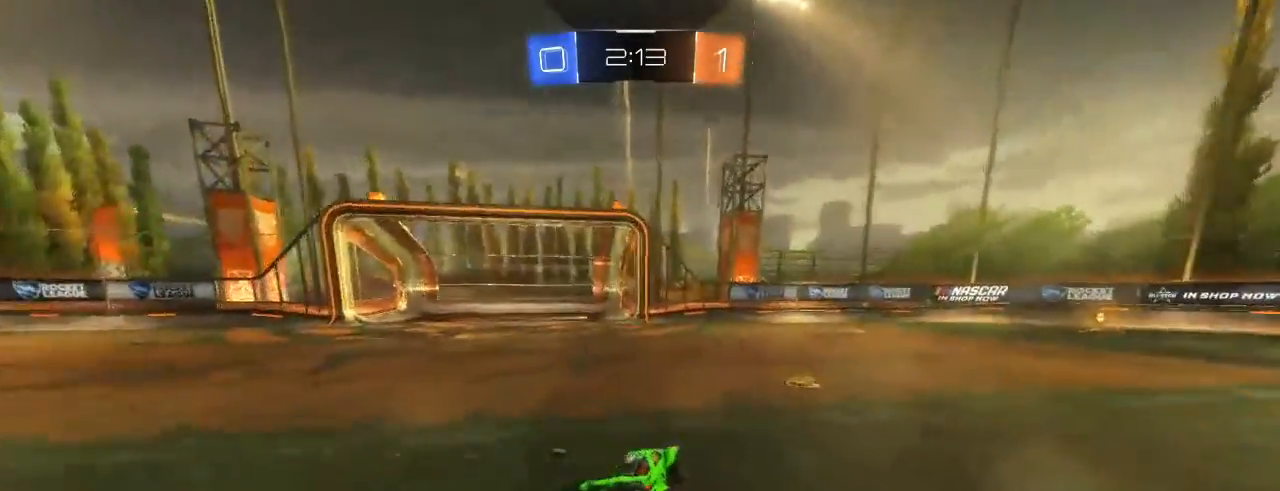
{"buttons": ["B", "R2"], "left_stick": "left", "right_stick": "center", "events": [[367, "left_stick", "left"]]}
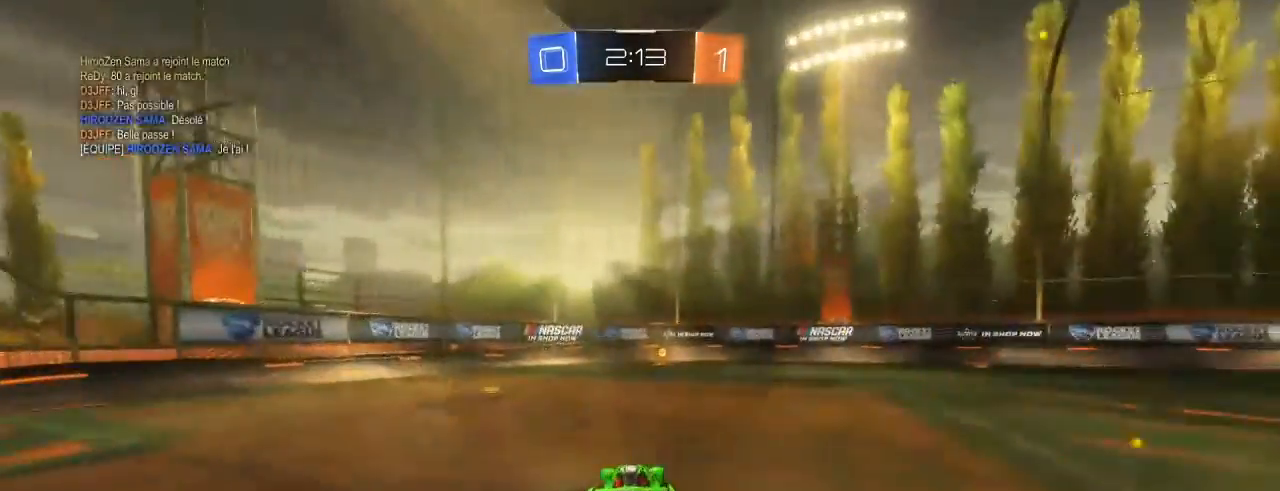
{"buttons": ["X", "R2"], "left_stick": "center", "right_stick": "center", "events": [[17, "left_stick", "center"], [183, "left_stick", "right"], [300, "left_stick", "center"], [333, "B", "up"], [417, "X", "down"]]}
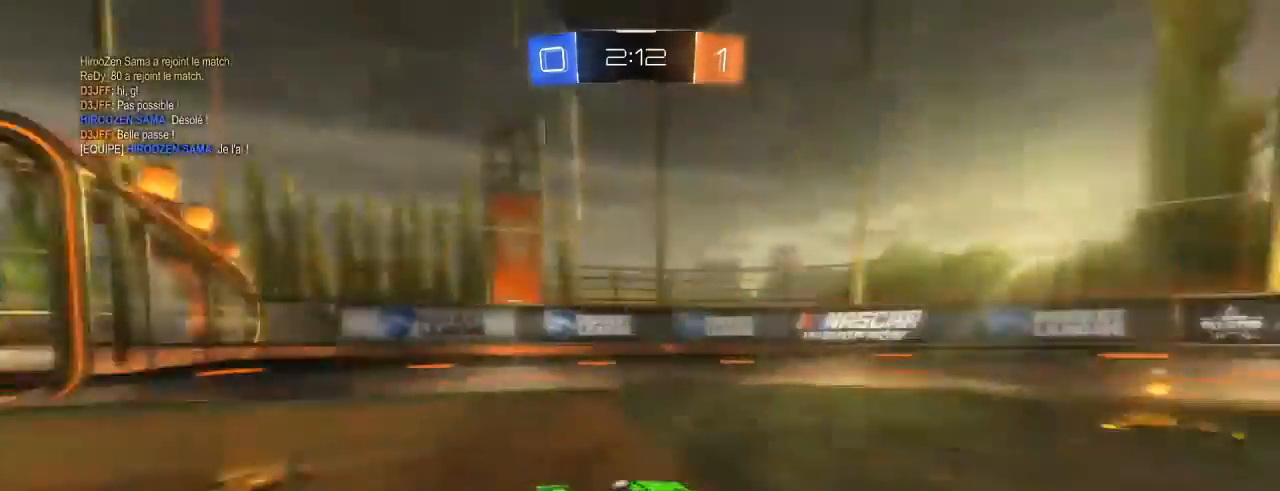
{"buttons": ["B", "R2"], "left_stick": "right", "right_stick": "center", "events": [[50, "X", "up"], [83, "left_stick", "right"], [100, "B", "down"], [150, "L1", "down"], [250, "B", "up"], [267, "L1", "up"], [333, "B", "down"], [417, "B", "up"], [500, "B", "down"]]}
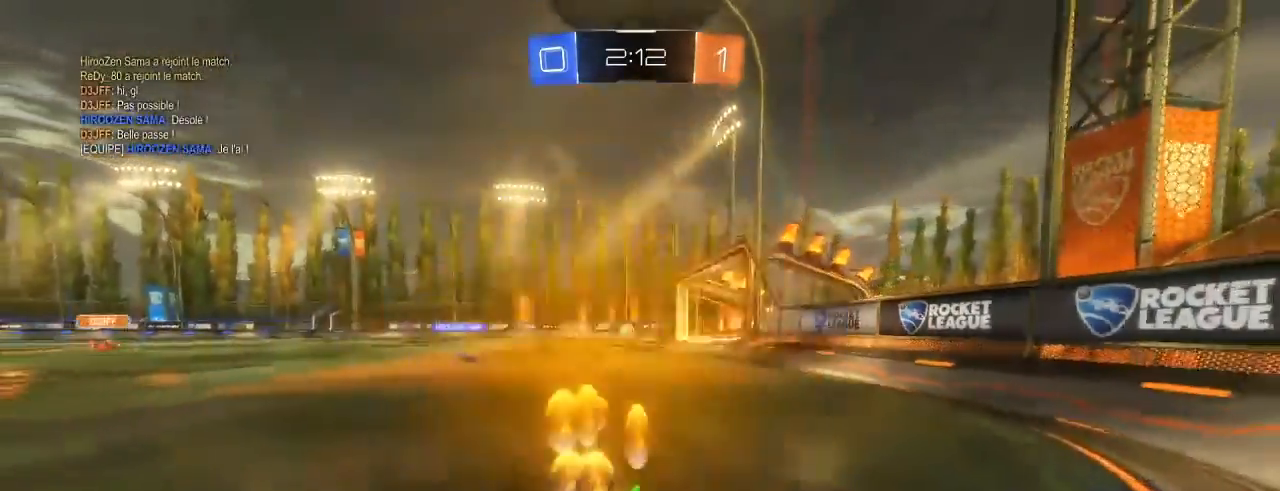
{"buttons": ["R2"], "left_stick": "right", "right_stick": "center", "events": [[83, "B", "up"], [183, "B", "down"], [267, "B", "up"], [350, "B", "down"], [433, "B", "up"]]}
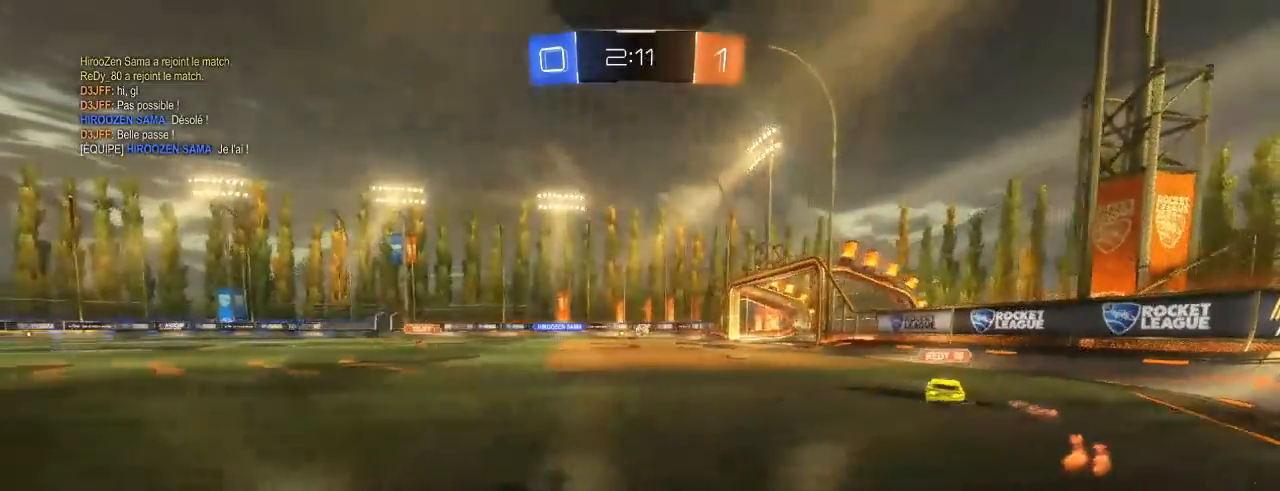
{"buttons": ["R2"], "left_stick": "right", "right_stick": "center", "events": [[17, "B", "down"], [117, "B", "up"], [167, "B", "down"], [300, "B", "up"]]}
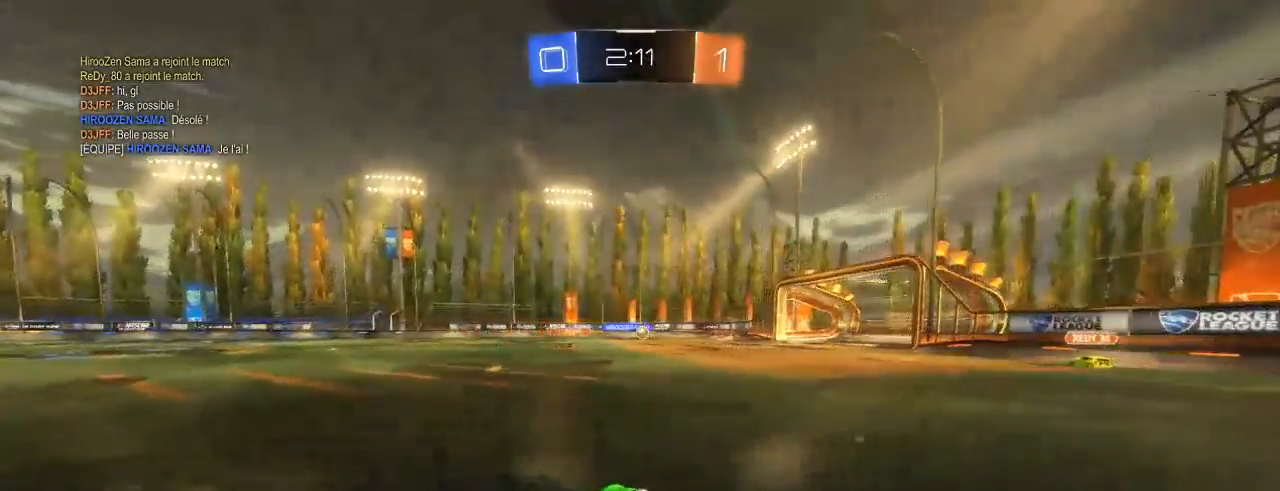
{"buttons": ["L2"], "left_stick": "right", "right_stick": "center", "events": [[283, "left_stick", "center"], [350, "left_stick", "right"], [500, "L2", "down"], [500, "R2", "up"]]}
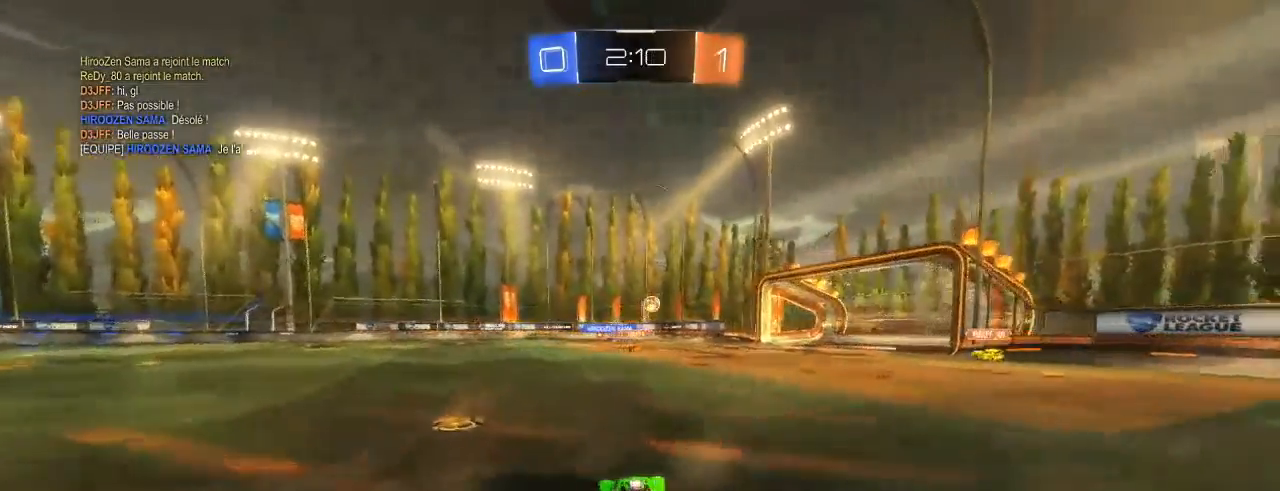
{"buttons": ["B", "R2"], "left_stick": "center", "right_stick": "center", "events": [[183, "left_stick", "center"], [233, "L2", "up"], [267, "R2", "down"], [267, "left_stick", "left"], [400, "B", "down"], [417, "left_stick", "center"]]}
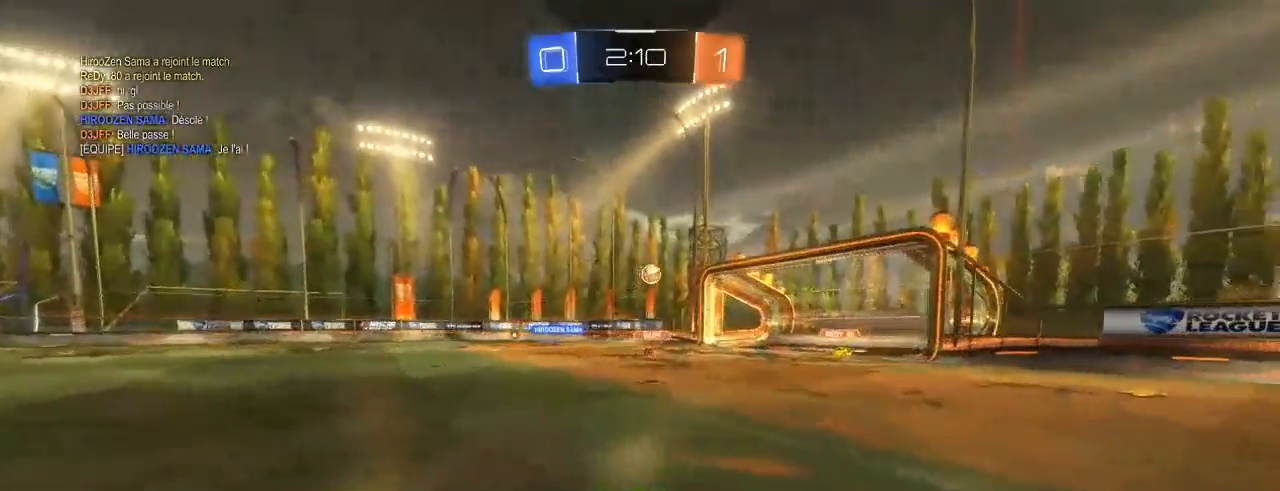
{"buttons": ["B", "R2"], "left_stick": "left", "right_stick": "center", "events": [[283, "left_stick", "right"], [367, "left_stick", "center"], [450, "left_stick", "left"]]}
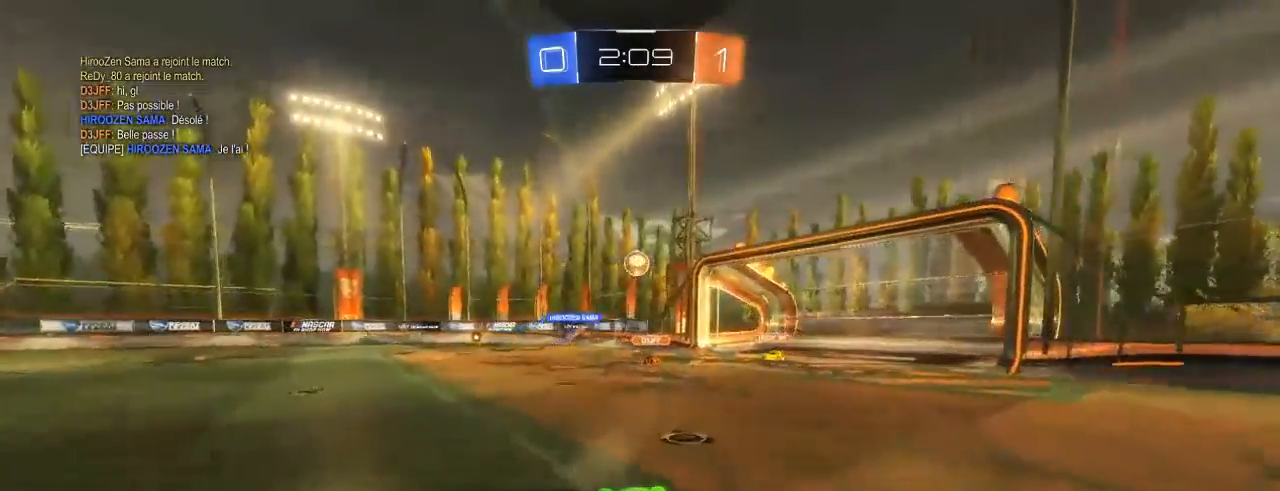
{"buttons": ["R2"], "left_stick": "down-left", "right_stick": "center", "events": [[100, "B", "up"], [167, "left_stick", "down-left"]]}
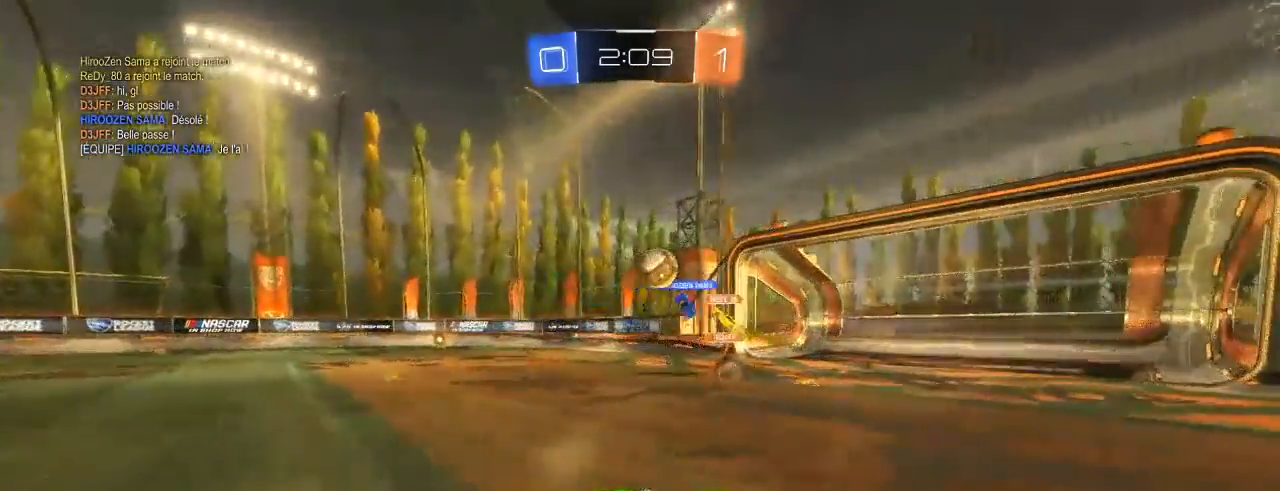
{"buttons": ["B", "R2"], "left_stick": "center", "right_stick": "center", "events": [[233, "left_stick", "center"], [283, "left_stick", "right"], [383, "left_stick", "center"], [467, "B", "down"]]}
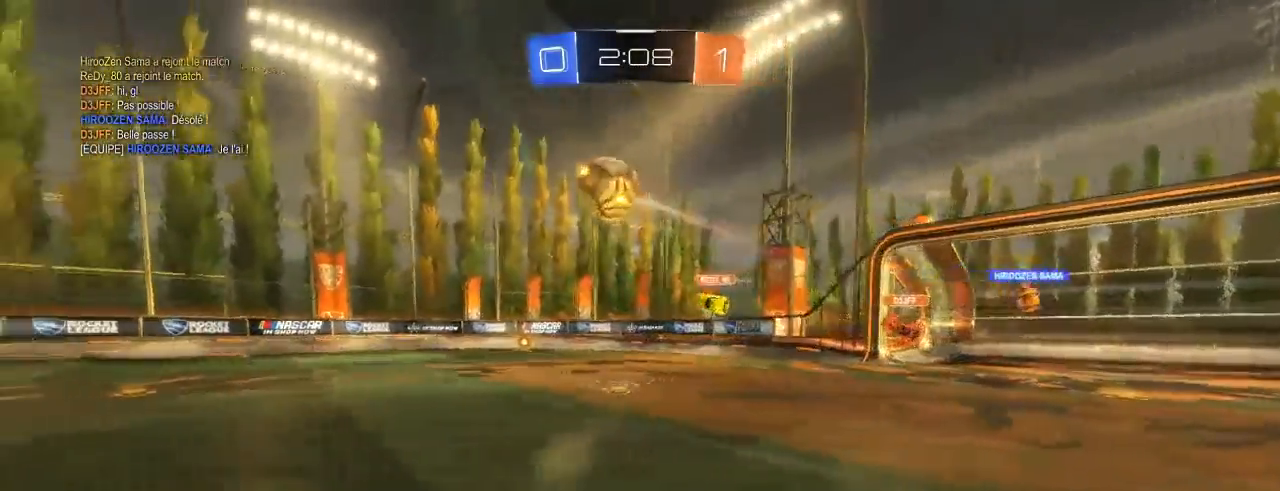
{"buttons": ["A", "L1", "R2"], "left_stick": "up-left", "right_stick": "center", "events": [[50, "left_stick", "left"], [200, "left_stick", "center"], [300, "left_stick", "up"], [317, "B", "up"], [333, "A", "down"], [333, "L1", "down"], [350, "left_stick", "up-left"], [400, "A", "up"], [433, "A", "down"]]}
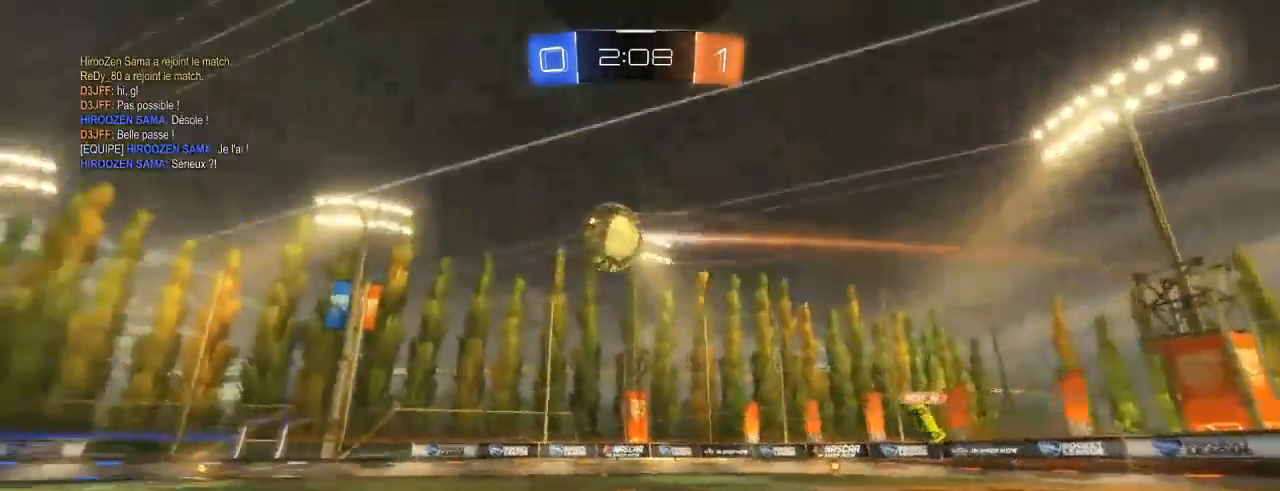
{"buttons": ["R2"], "left_stick": "center", "right_stick": "center", "events": [[17, "left_stick", "left"], [67, "X", "down"], [133, "A", "up"], [250, "X", "up"], [467, "L1", "up"], [467, "left_stick", "center"]]}
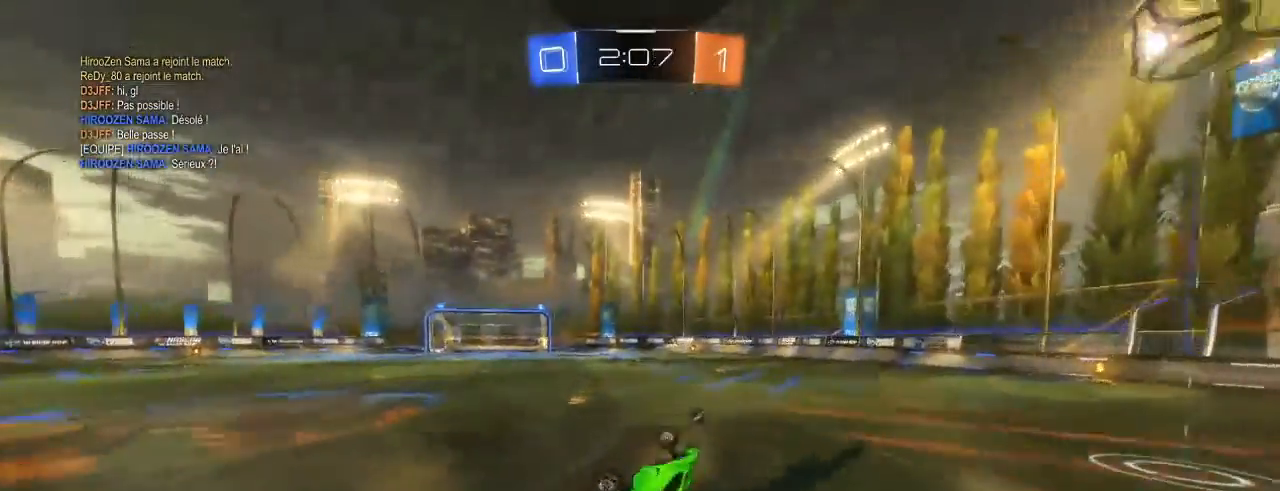
{"buttons": ["R2"], "left_stick": "center", "right_stick": "center", "events": []}
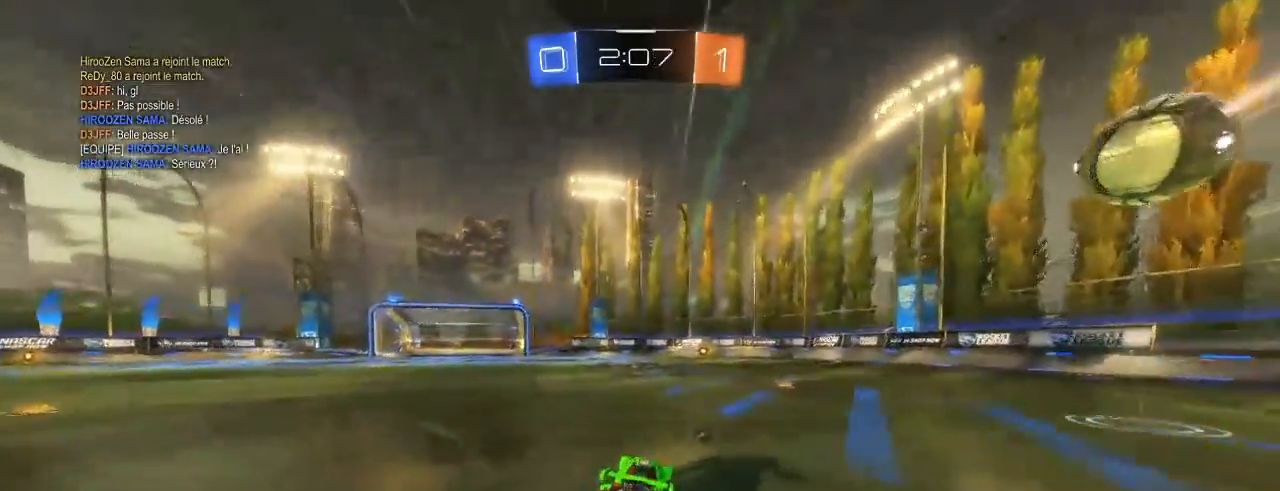
{"buttons": ["B", "R2"], "left_stick": "center", "right_stick": "center", "events": [[450, "B", "down"]]}
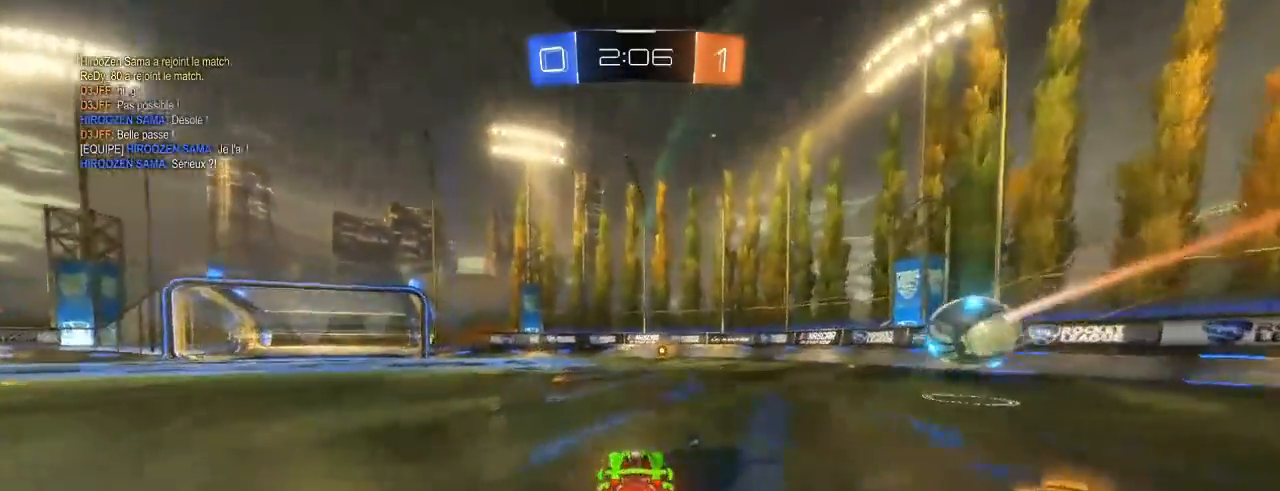
{"buttons": ["R2"], "left_stick": "center", "right_stick": "center", "events": [[33, "B", "up"], [200, "X", "down"], [283, "X", "up"]]}
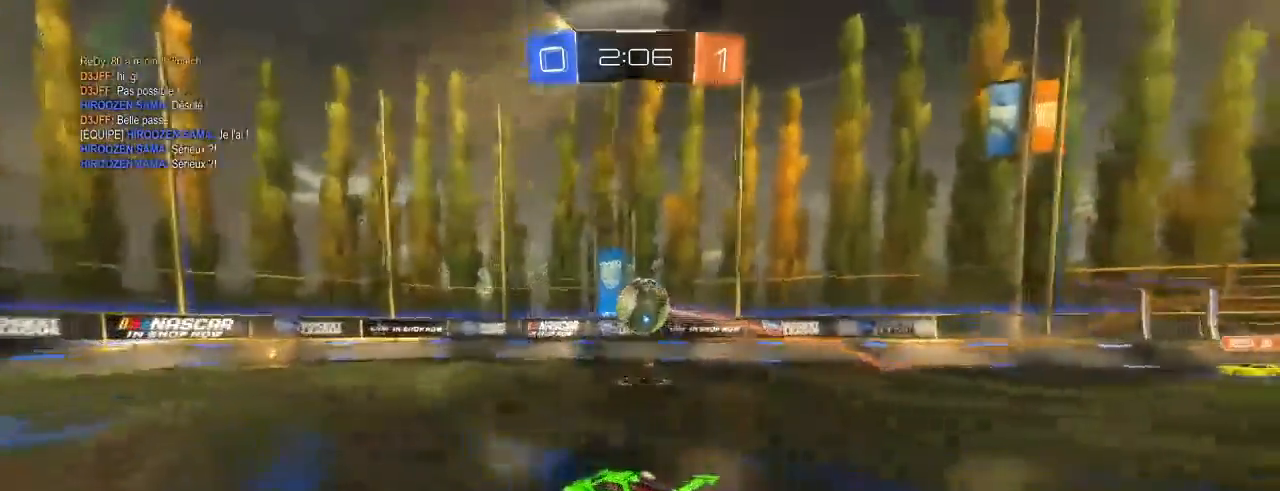
{"buttons": ["B", "R2"], "left_stick": "center", "right_stick": "center", "events": [[200, "L2", "down"], [367, "L2", "up"], [467, "B", "down"]]}
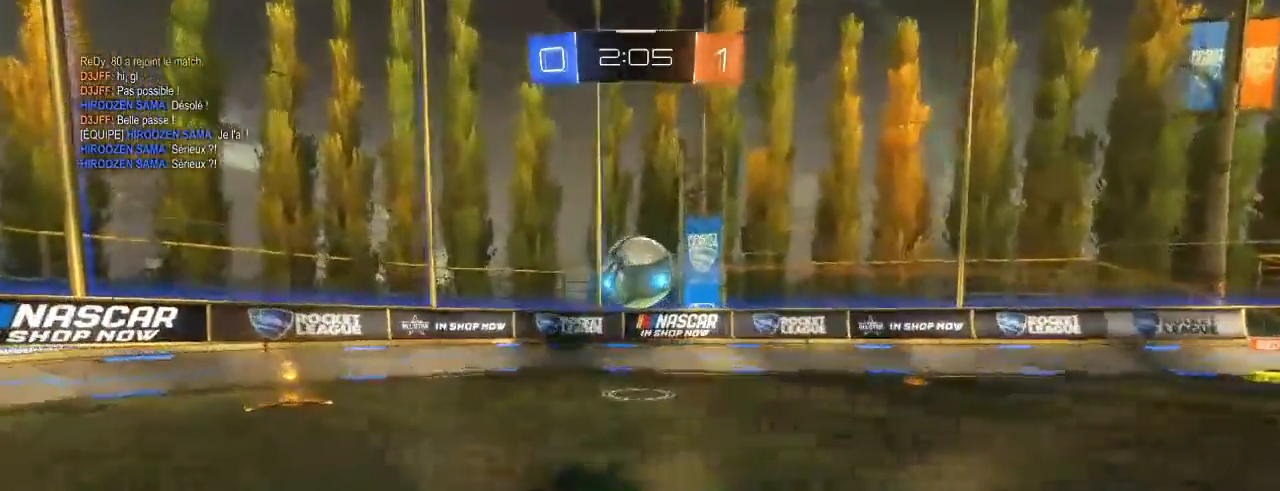
{"buttons": ["L1"], "left_stick": "left", "right_stick": "center", "events": [[33, "B", "up"], [100, "left_stick", "right"], [117, "B", "down"], [167, "left_stick", "center"], [233, "left_stick", "left"], [250, "B", "up"], [417, "L1", "down"], [483, "R2", "up"]]}
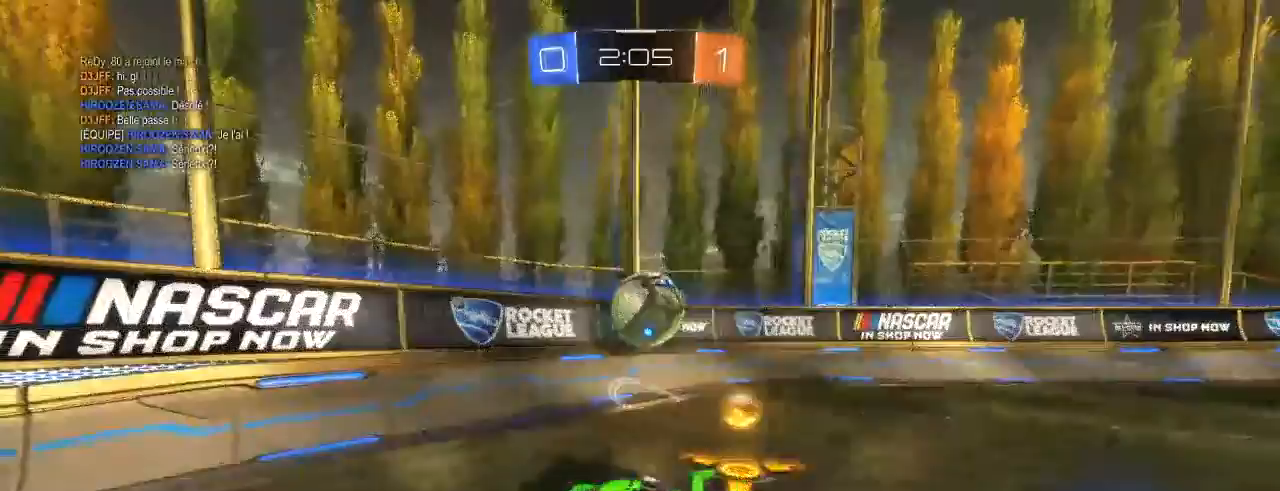
{"buttons": ["R2"], "left_stick": "left", "right_stick": "center", "events": [[33, "L1", "up"], [67, "R2", "down"], [133, "L1", "down"], [267, "L1", "up"]]}
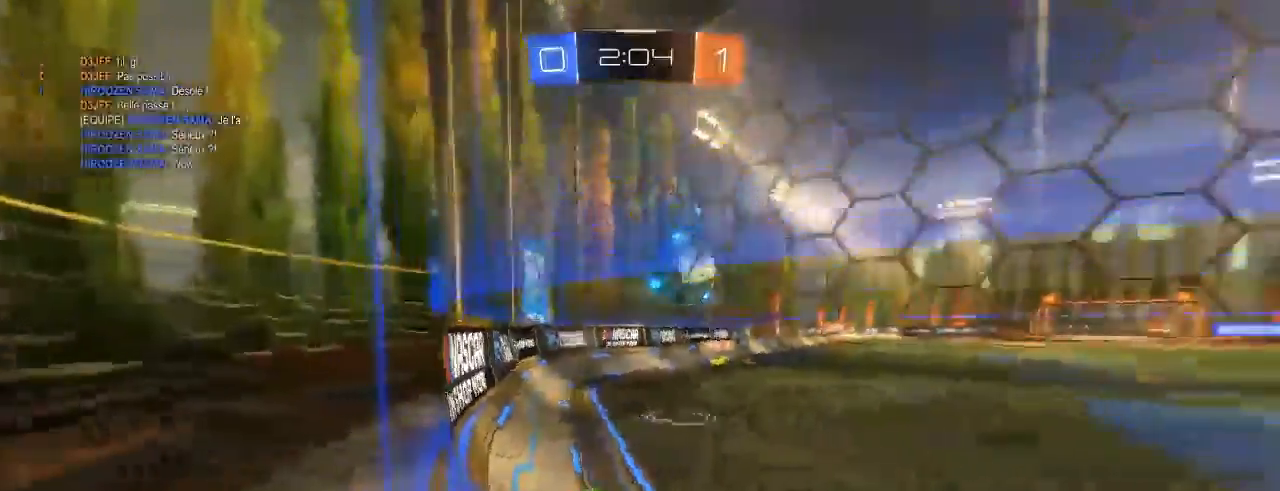
{"buttons": ["R2"], "left_stick": "down-left", "right_stick": "center", "events": [[250, "B", "down"], [300, "B", "up"], [333, "left_stick", "center"], [500, "left_stick", "down-left"]]}